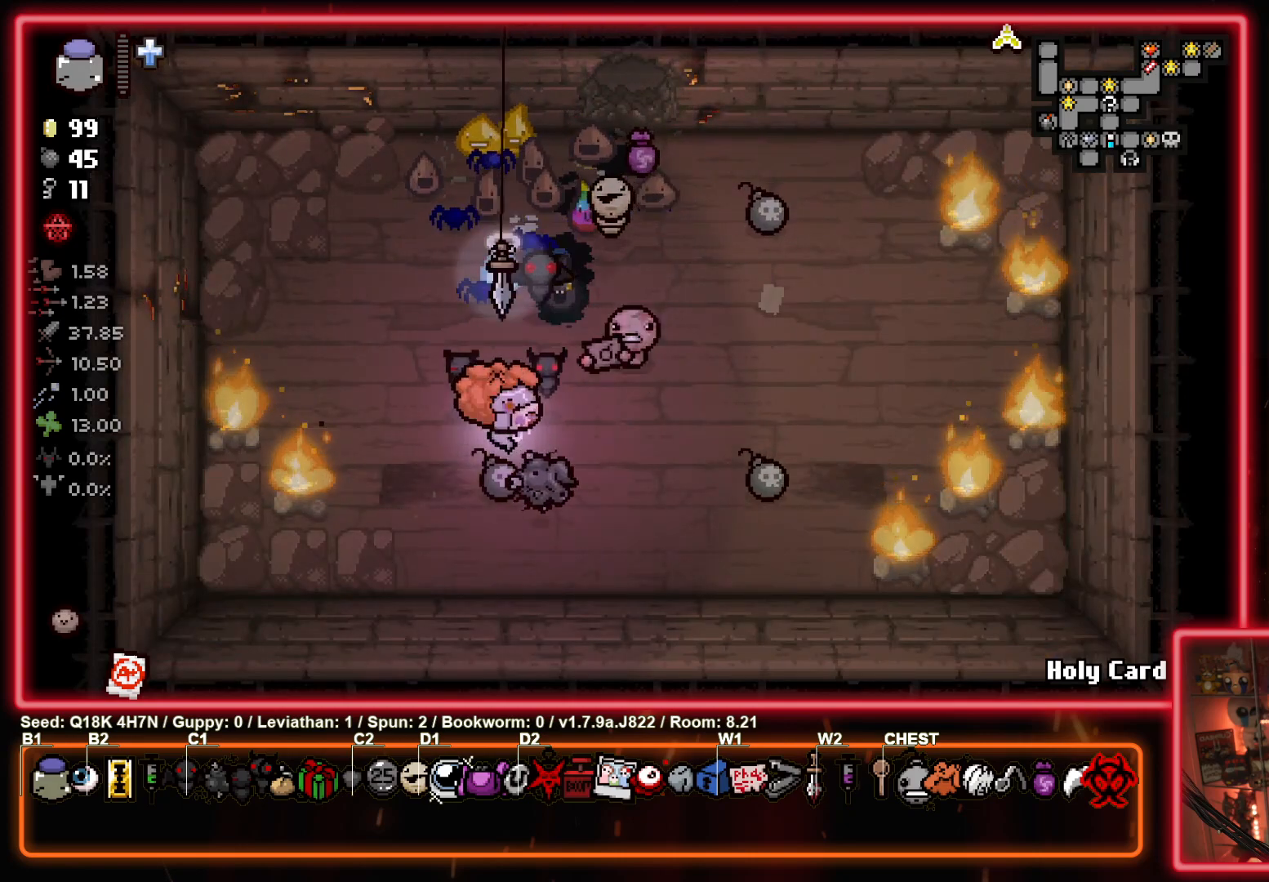
Gameplay with a controller (PlayStation layout); each line is a JSON object with the inputs held at the frame after it. "events" lists button and stick changes between this image and that frame as [ms after this image, input, new state], when the widget could be followed in between. Not read: right_stick.
{"buttons": ["CIRCLE"], "left_stick": "up", "events": [[17, "left_stick", "right"], [433, "CIRCLE", "down"], [500, "left_stick", "up"]]}
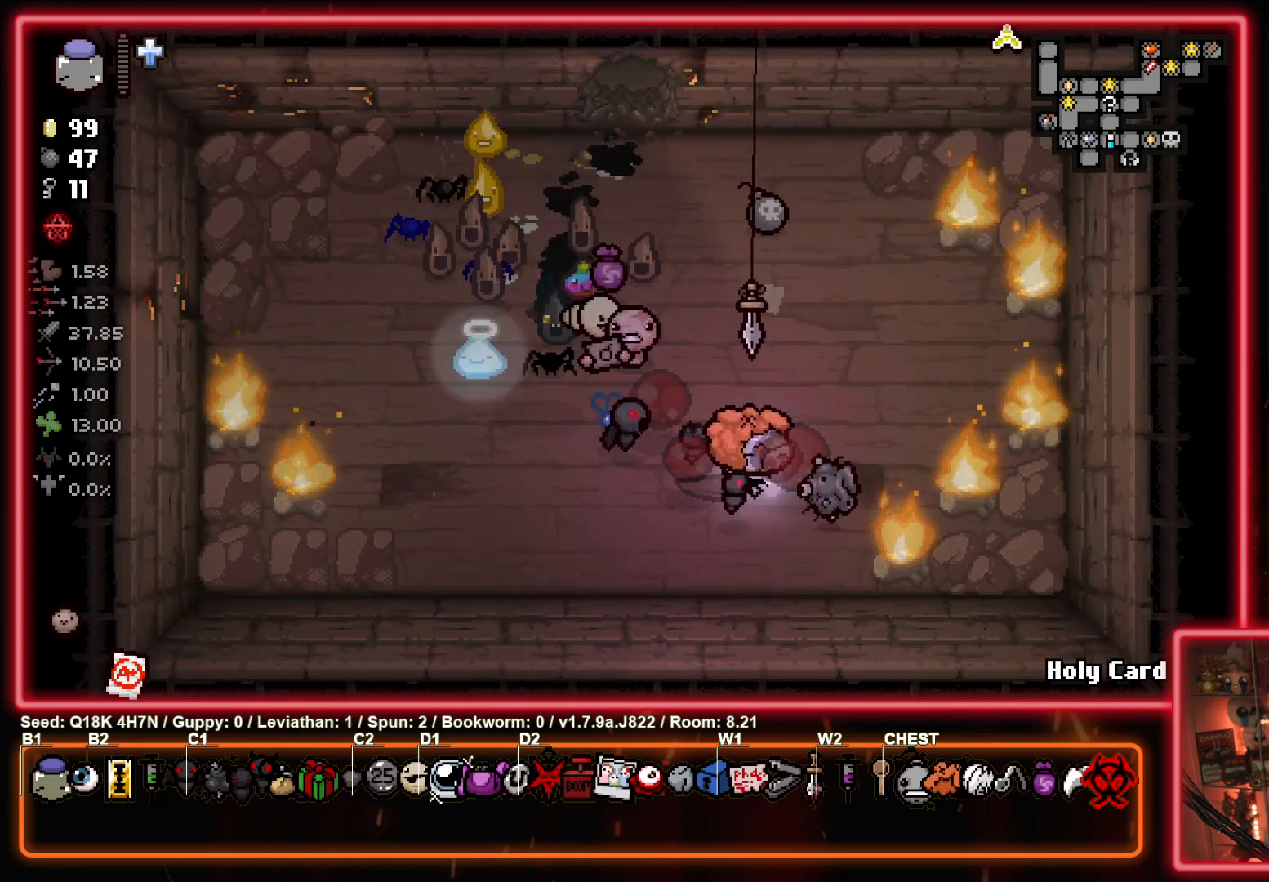
{"buttons": [], "left_stick": "center", "events": [[117, "CIRCLE", "up"], [433, "left_stick", "left"], [500, "left_stick", "center"]]}
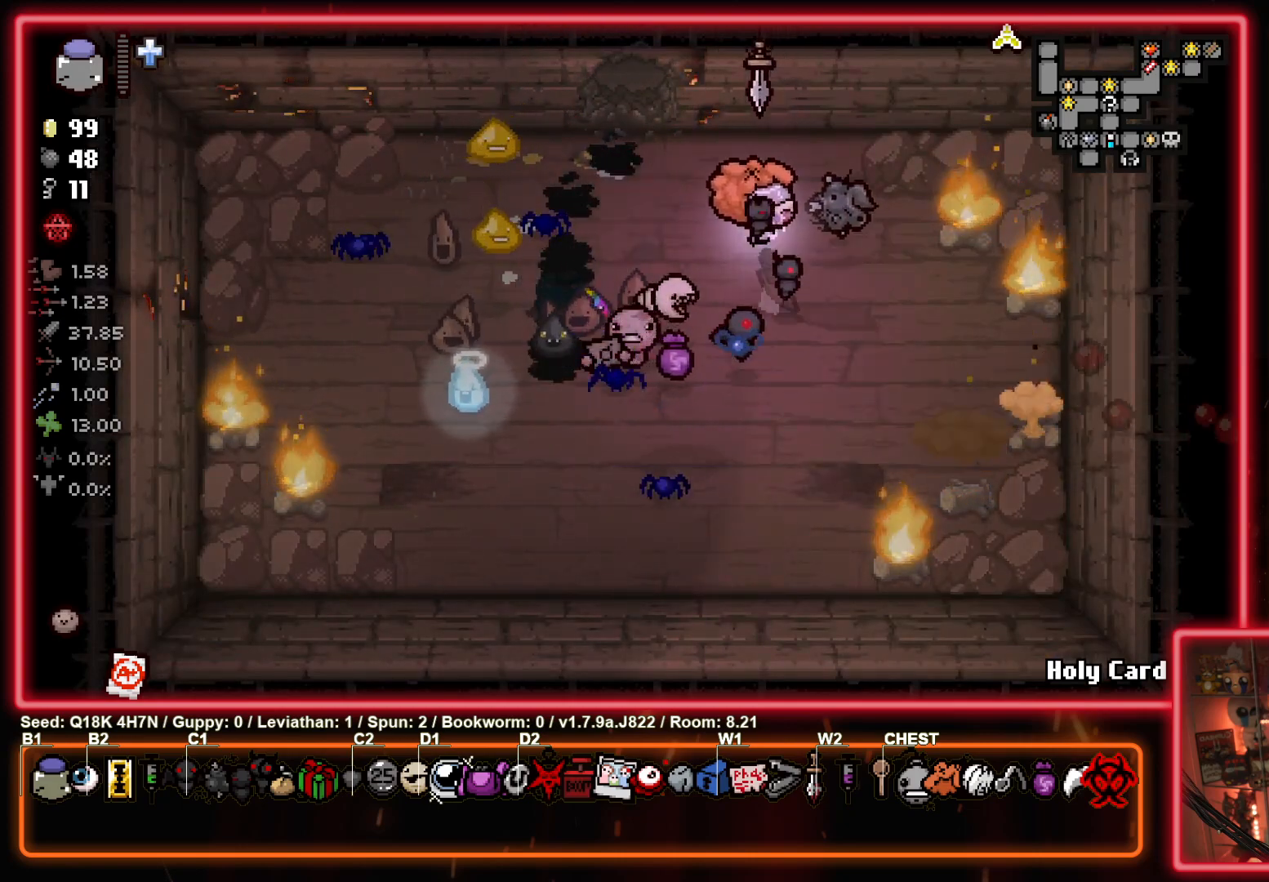
{"buttons": ["CIRCLE"], "left_stick": "down-right", "events": [[17, "left_stick", "right"], [50, "CIRCLE", "down"], [183, "left_stick", "center"], [350, "left_stick", "down"], [467, "left_stick", "down-right"]]}
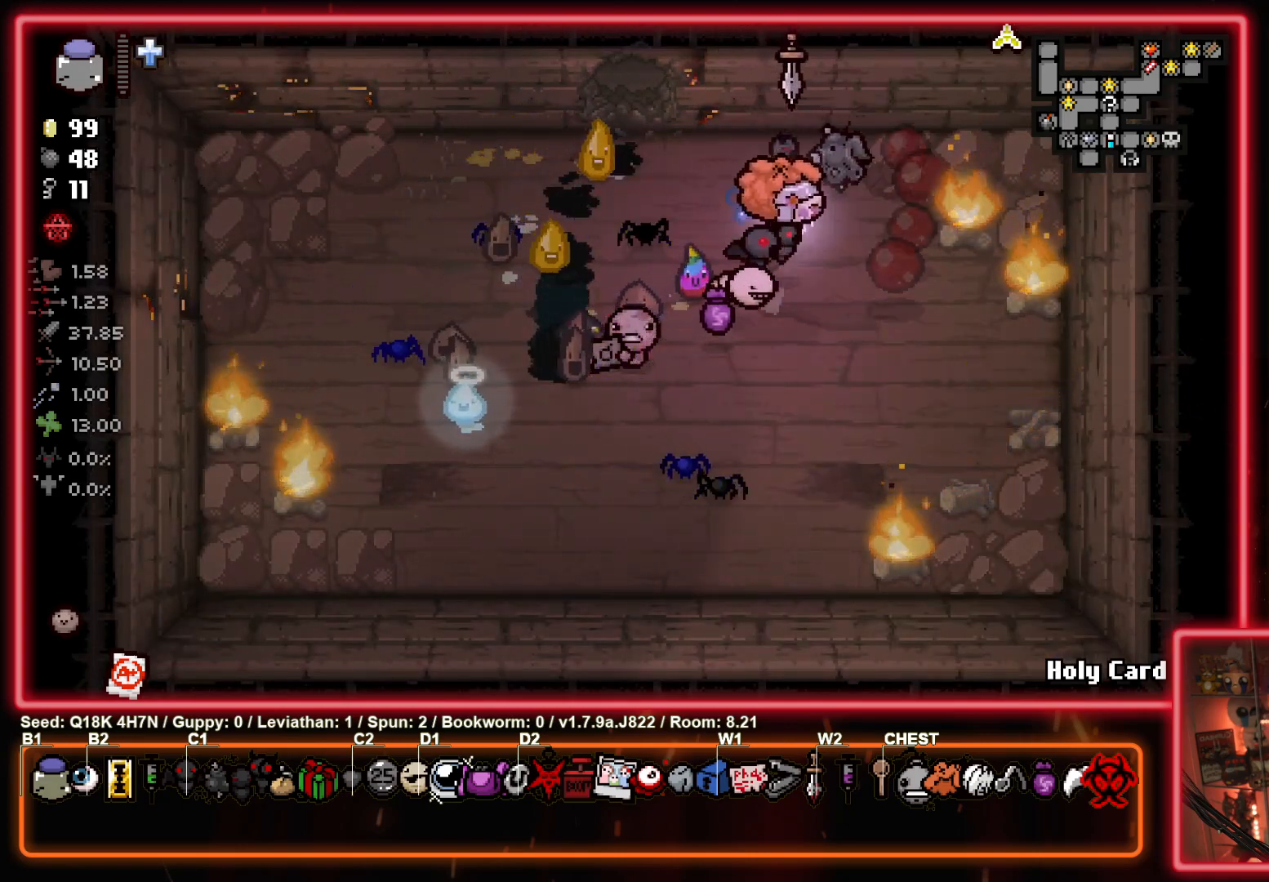
{"buttons": ["CIRCLE"], "left_stick": "center", "events": [[50, "left_stick", "center"]]}
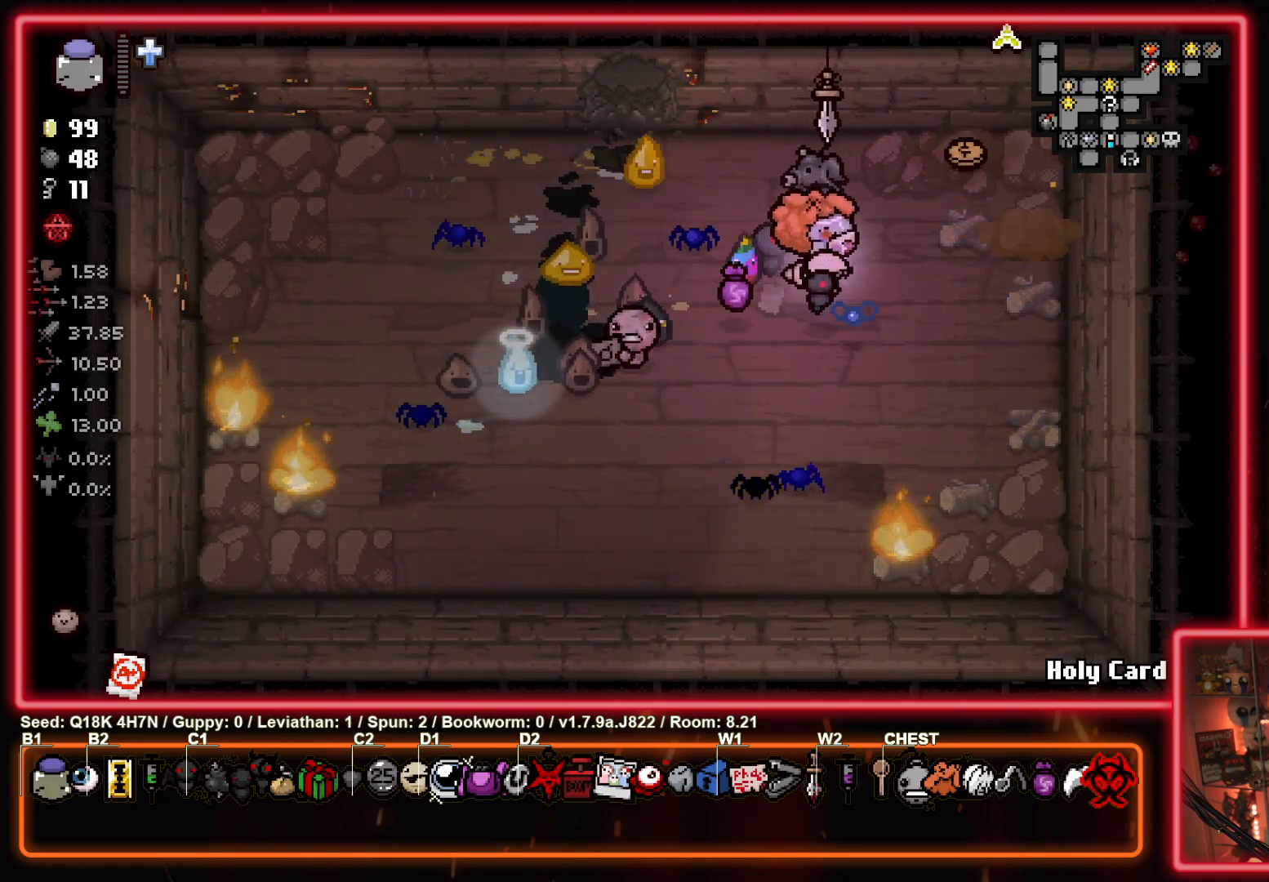
{"buttons": ["CROSS"], "left_stick": "center", "events": [[100, "CIRCLE", "up"], [250, "left_stick", "right"], [400, "left_stick", "center"], [450, "CROSS", "down"]]}
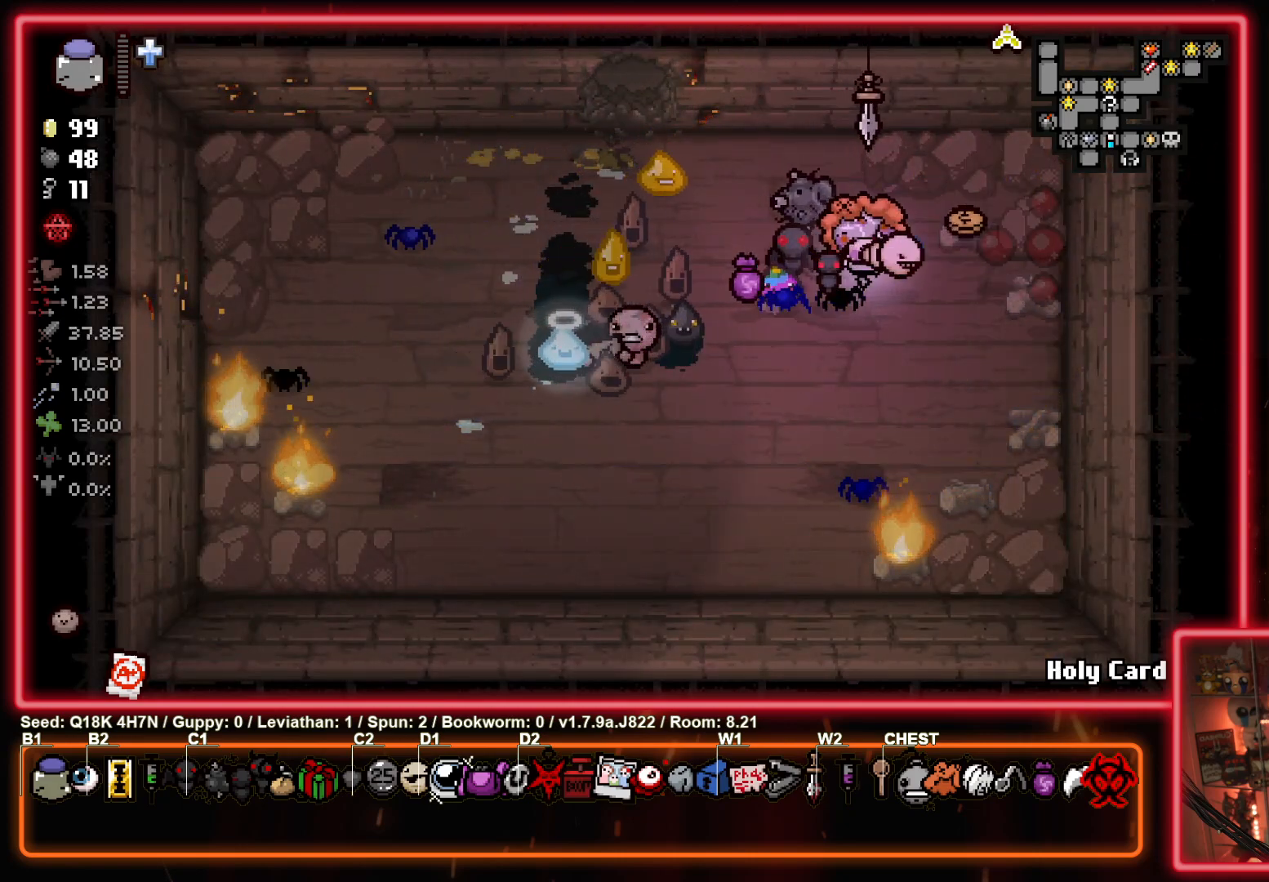
{"buttons": ["CROSS"], "left_stick": "up-right", "events": [[417, "left_stick", "up-right"]]}
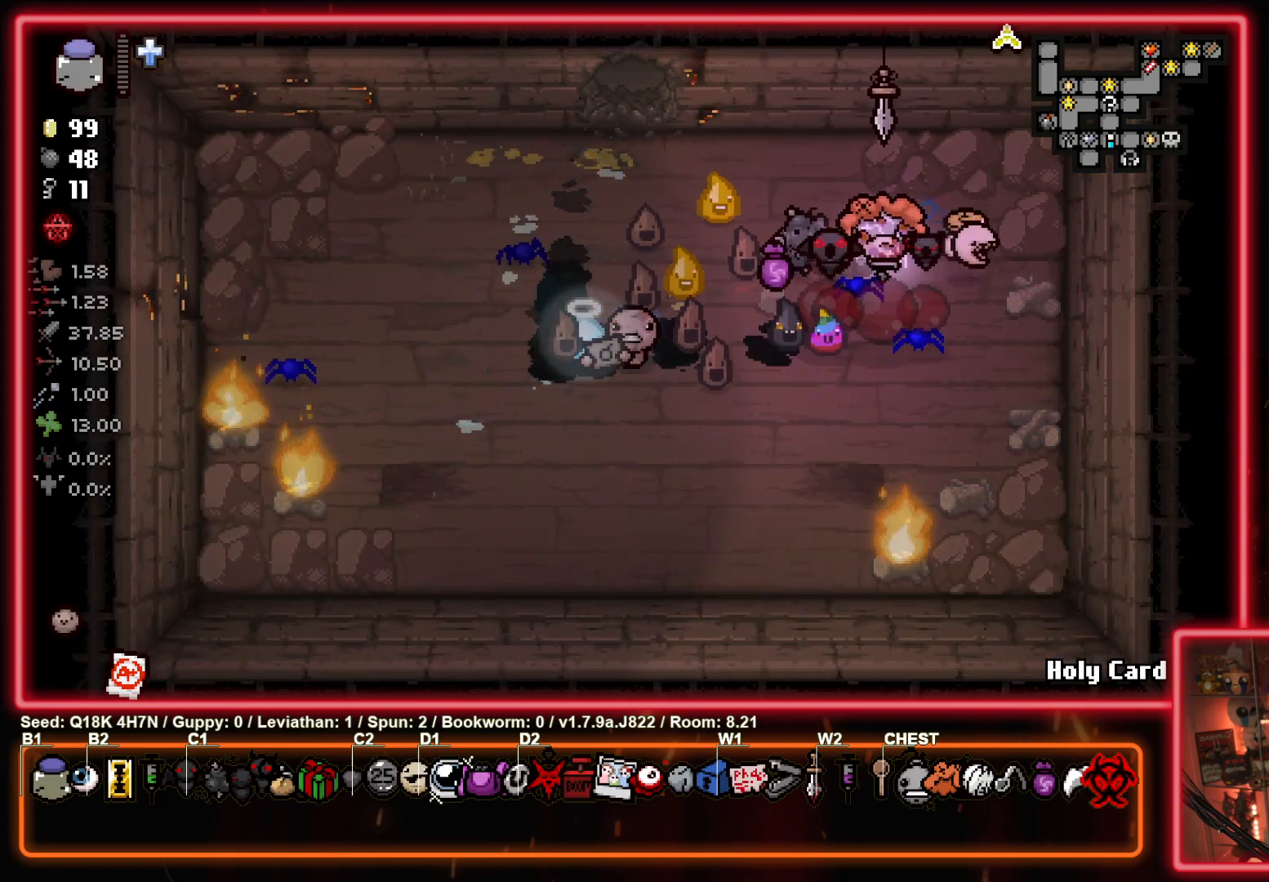
{"buttons": [], "left_stick": "down-left", "events": [[167, "CROSS", "up"], [217, "left_stick", "down-right"], [333, "left_stick", "down-left"]]}
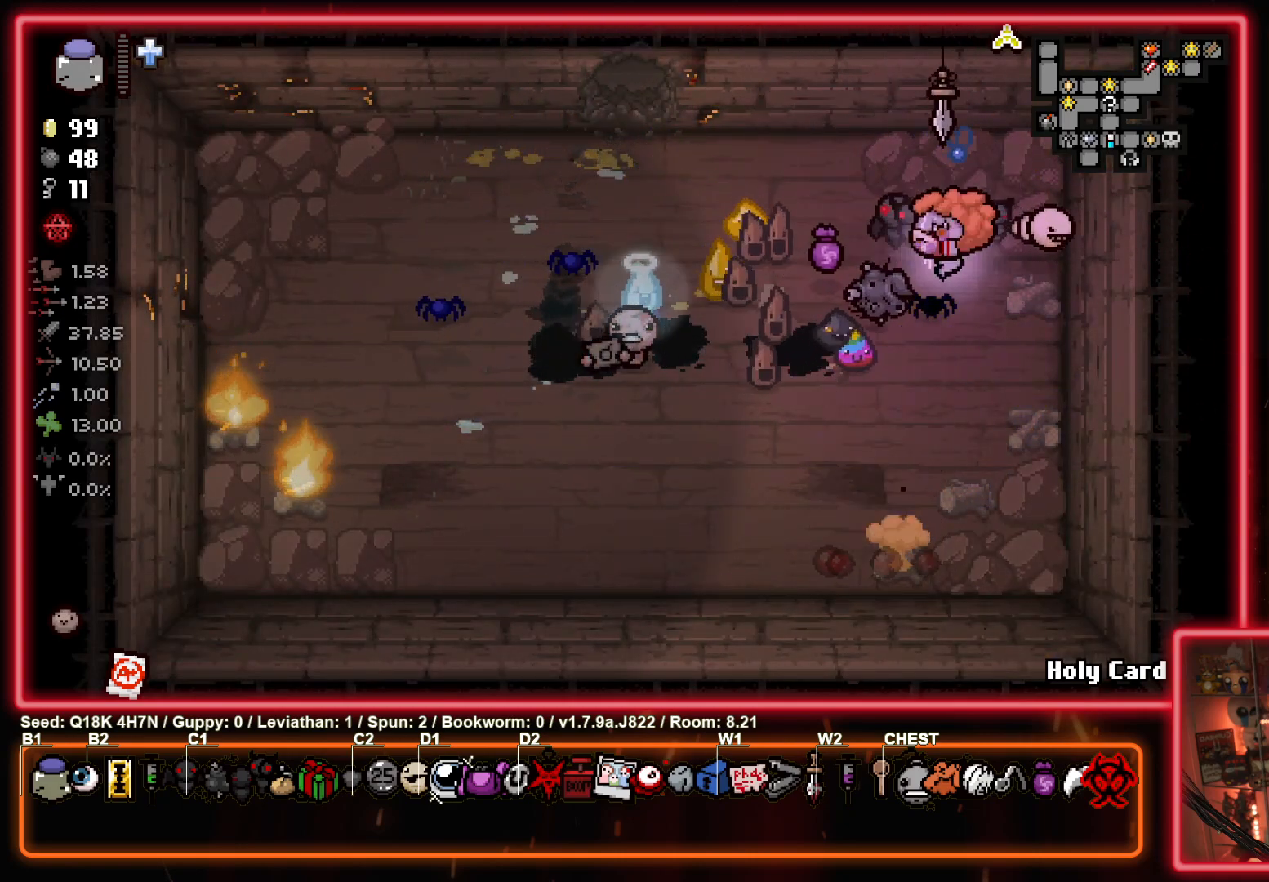
{"buttons": [], "left_stick": "down-left", "events": [[183, "SQUARE", "down"], [367, "SQUARE", "up"]]}
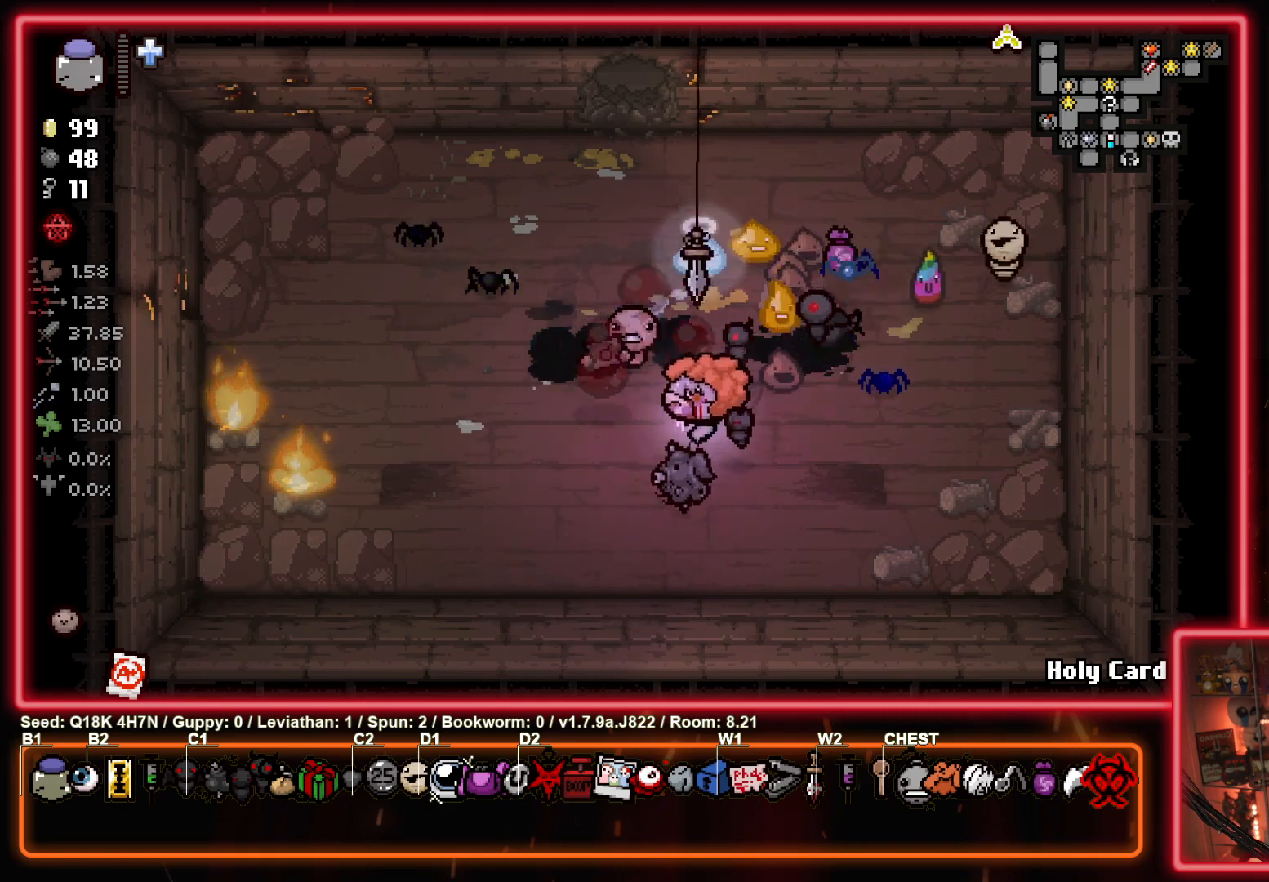
{"buttons": ["SQUARE"], "left_stick": "center", "events": [[33, "left_stick", "center"], [117, "left_stick", "left"], [400, "SQUARE", "down"], [450, "left_stick", "center"]]}
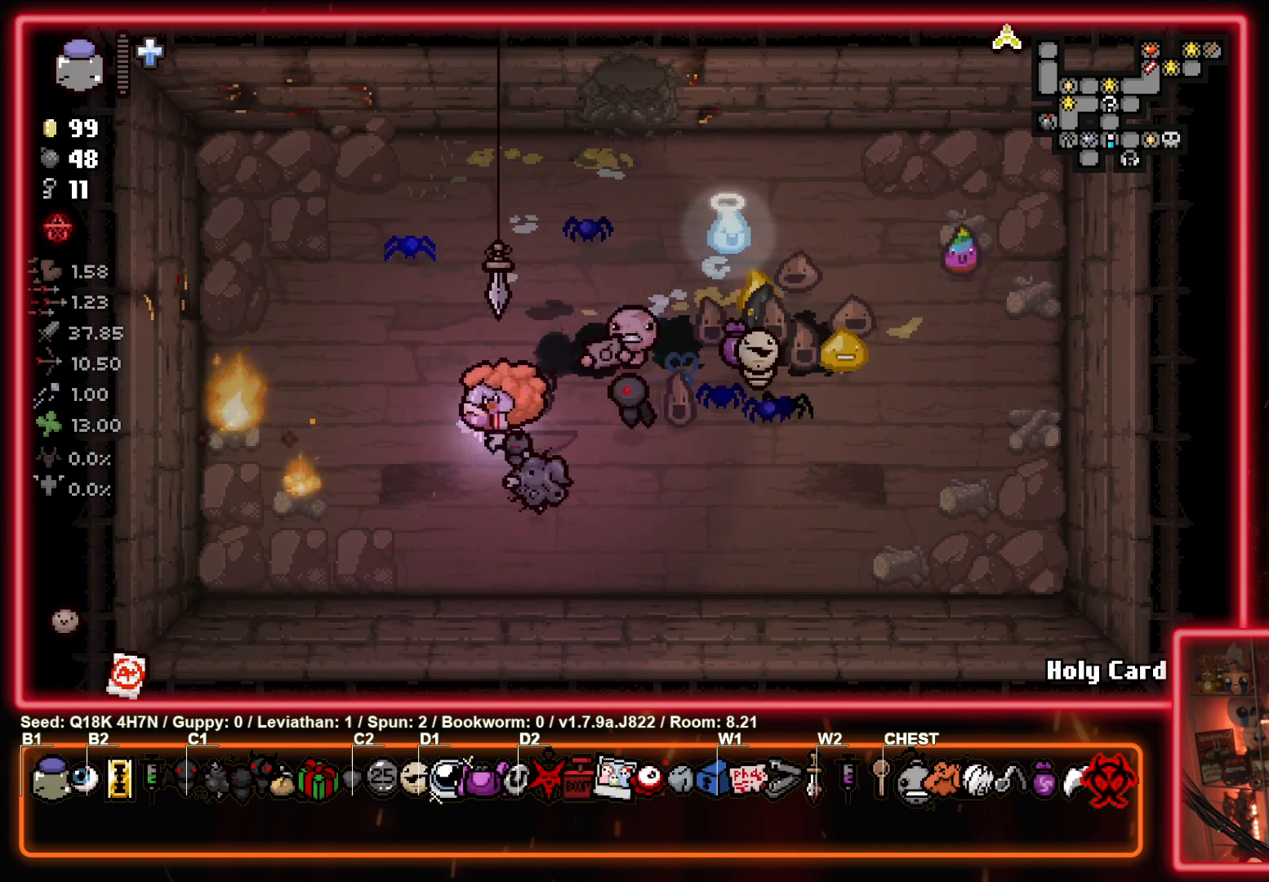
{"buttons": [], "left_stick": "up-left", "events": [[333, "left_stick", "left"], [400, "SQUARE", "up"], [433, "left_stick", "up-left"]]}
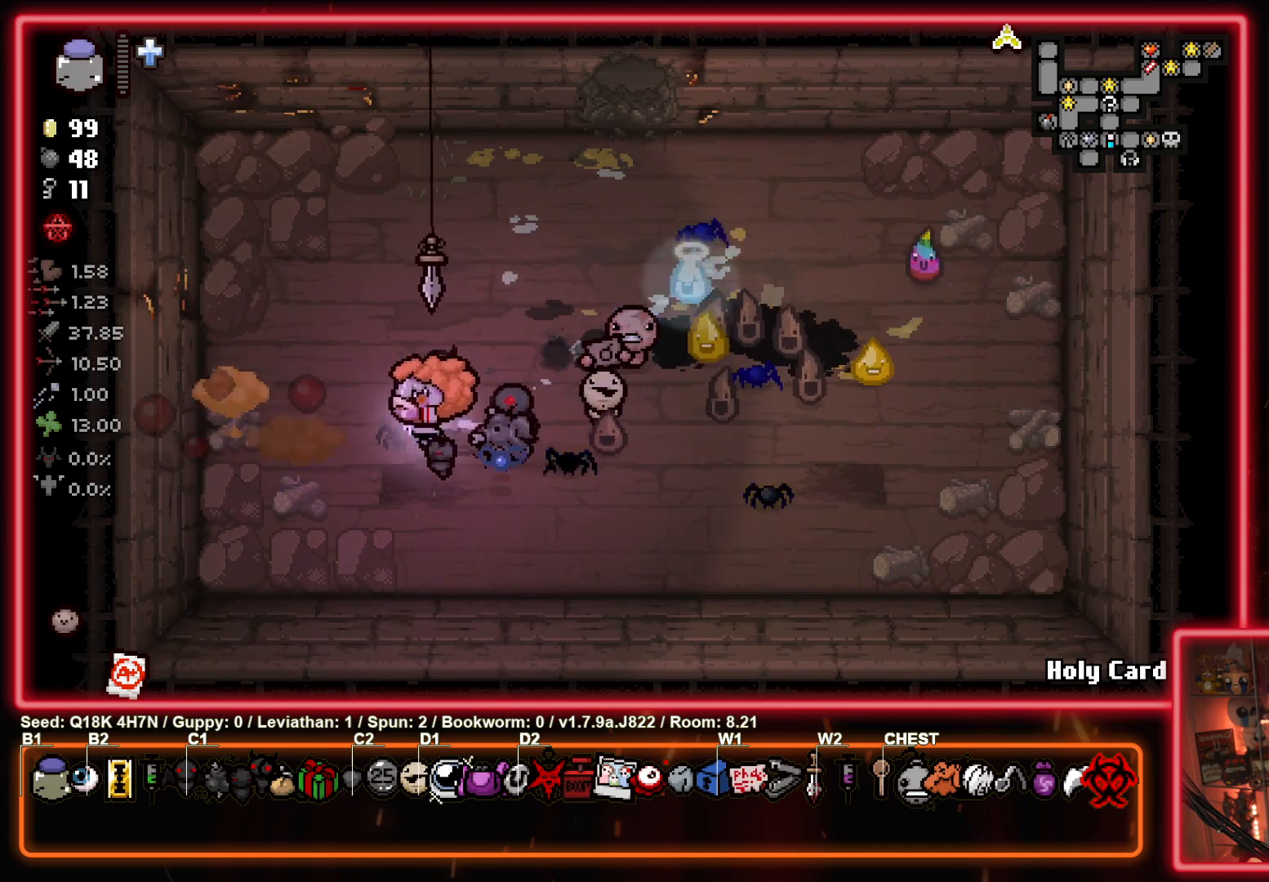
{"buttons": [], "left_stick": "up-right", "events": [[17, "left_stick", "up"], [200, "left_stick", "up-right"]]}
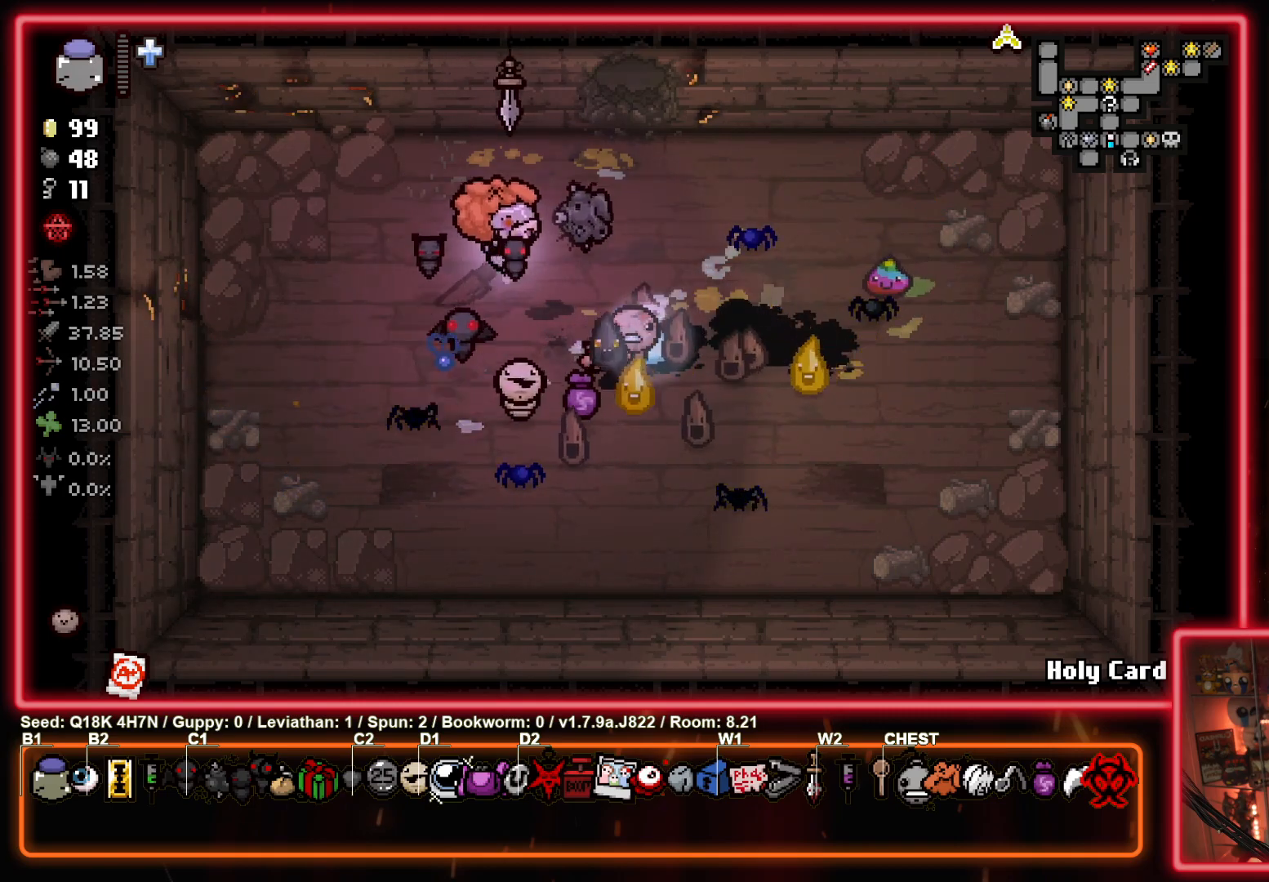
{"buttons": [], "left_stick": "up", "events": [[183, "left_stick", "up"]]}
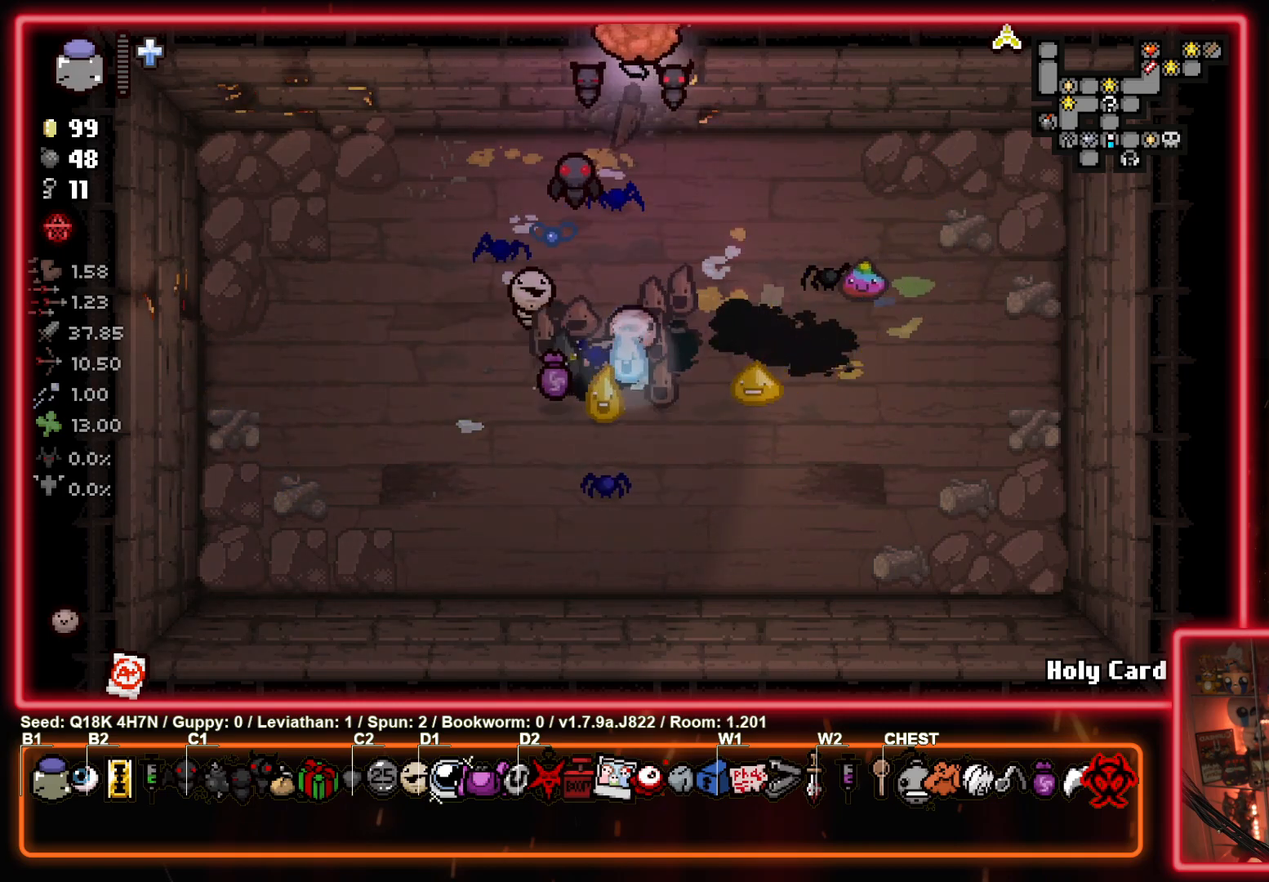
{"buttons": [], "left_stick": "up-right", "events": [[17, "left_stick", "center"], [167, "left_stick", "up-right"]]}
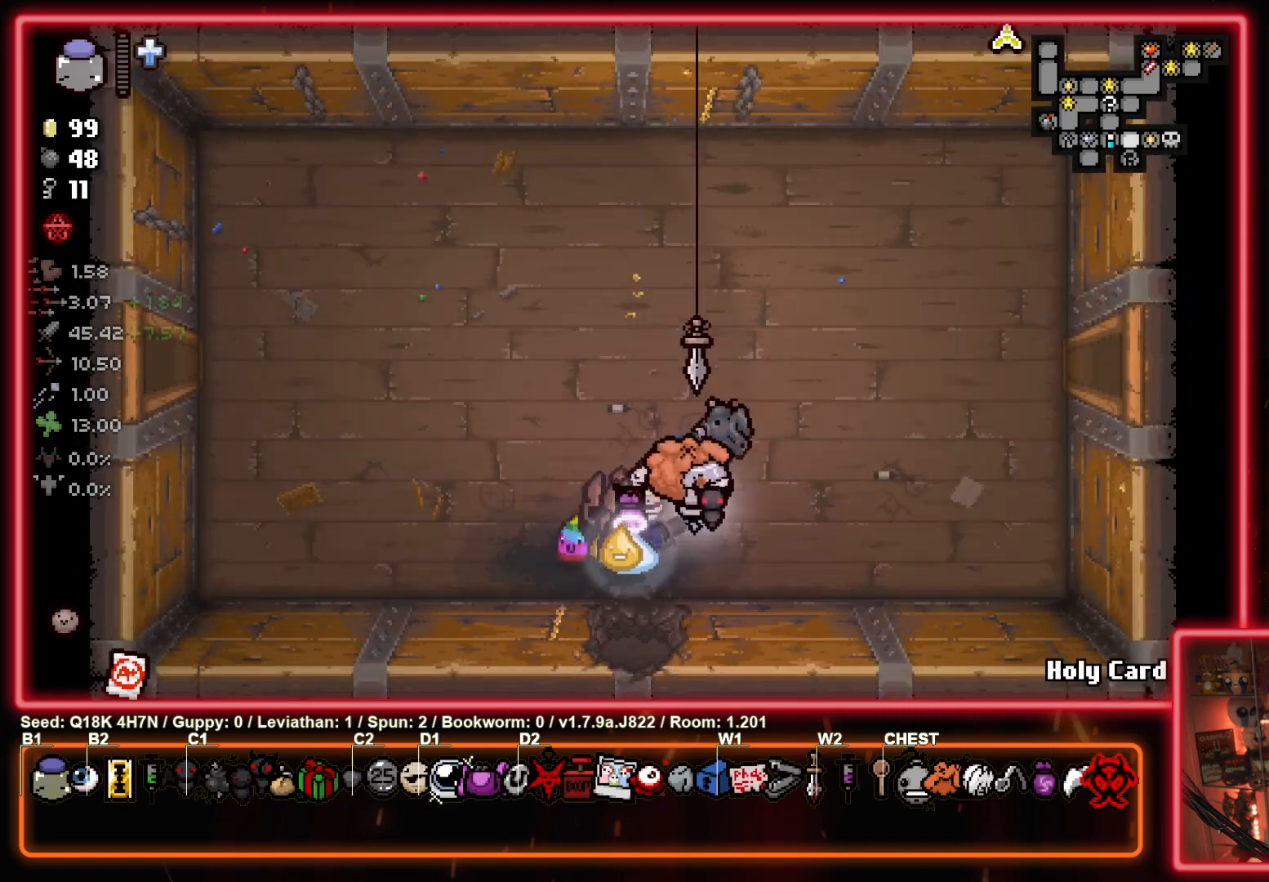
{"buttons": [], "left_stick": "up-right", "events": []}
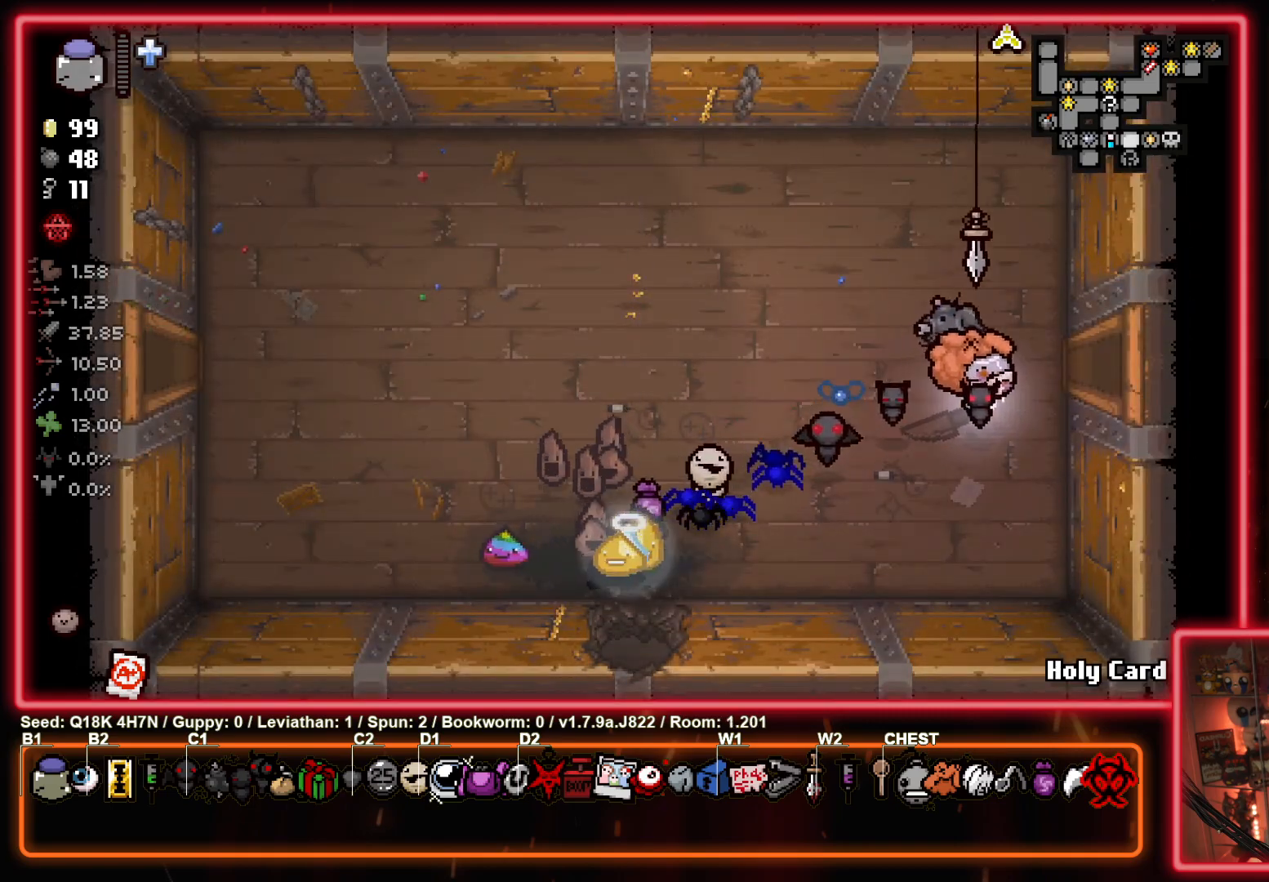
{"buttons": [], "left_stick": "right", "events": [[133, "left_stick", "right"]]}
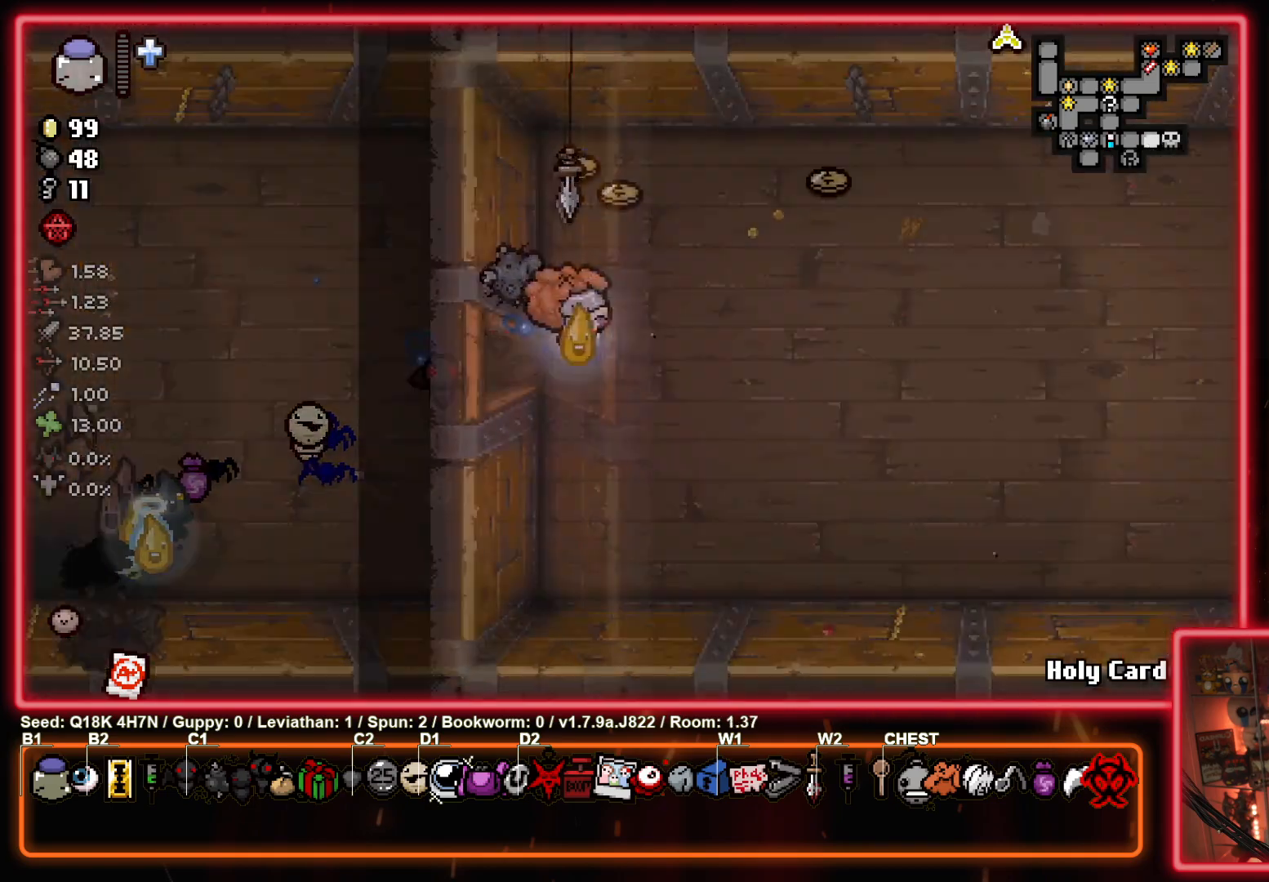
{"buttons": [], "left_stick": "up-left", "events": [[367, "left_stick", "up"], [483, "left_stick", "up-left"]]}
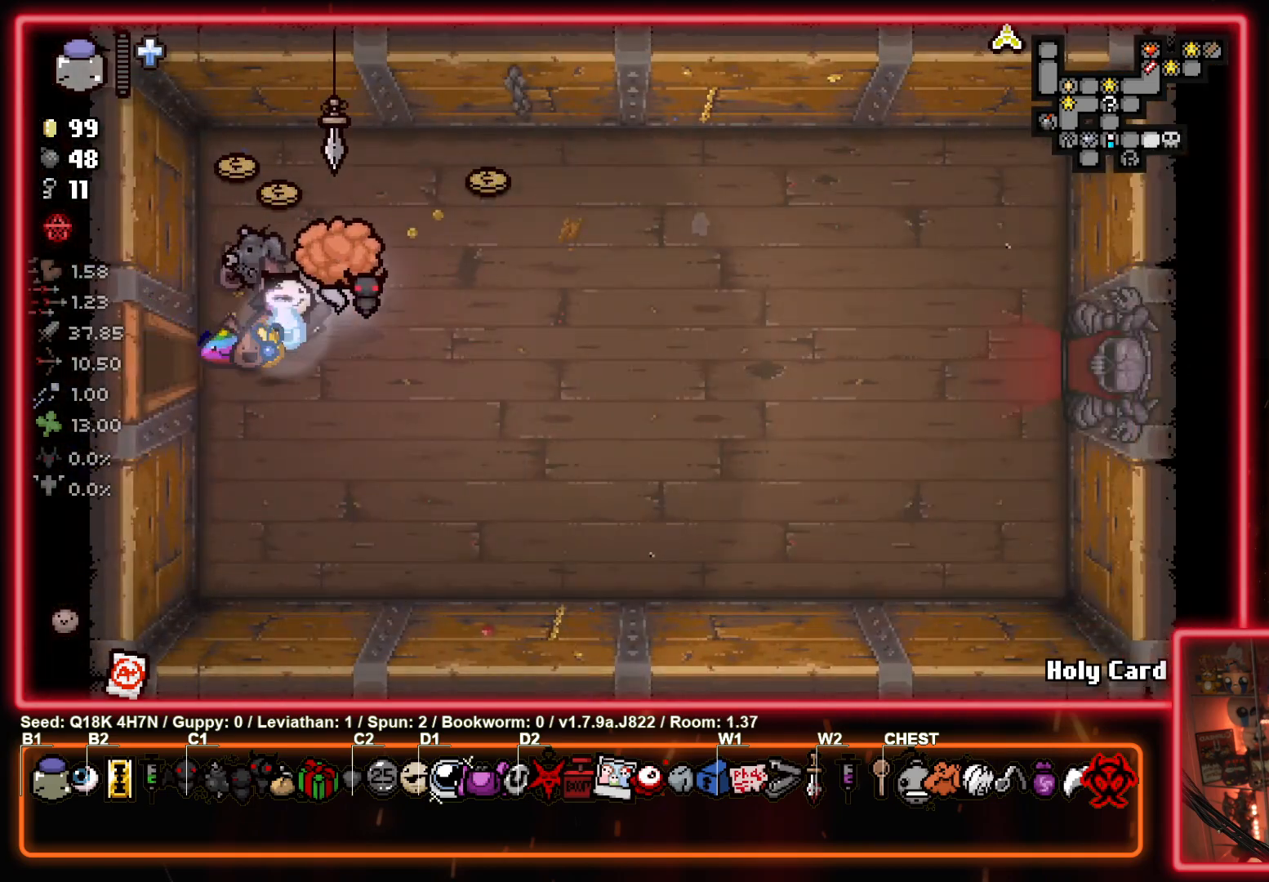
{"buttons": [], "left_stick": "right", "events": [[350, "left_stick", "right"]]}
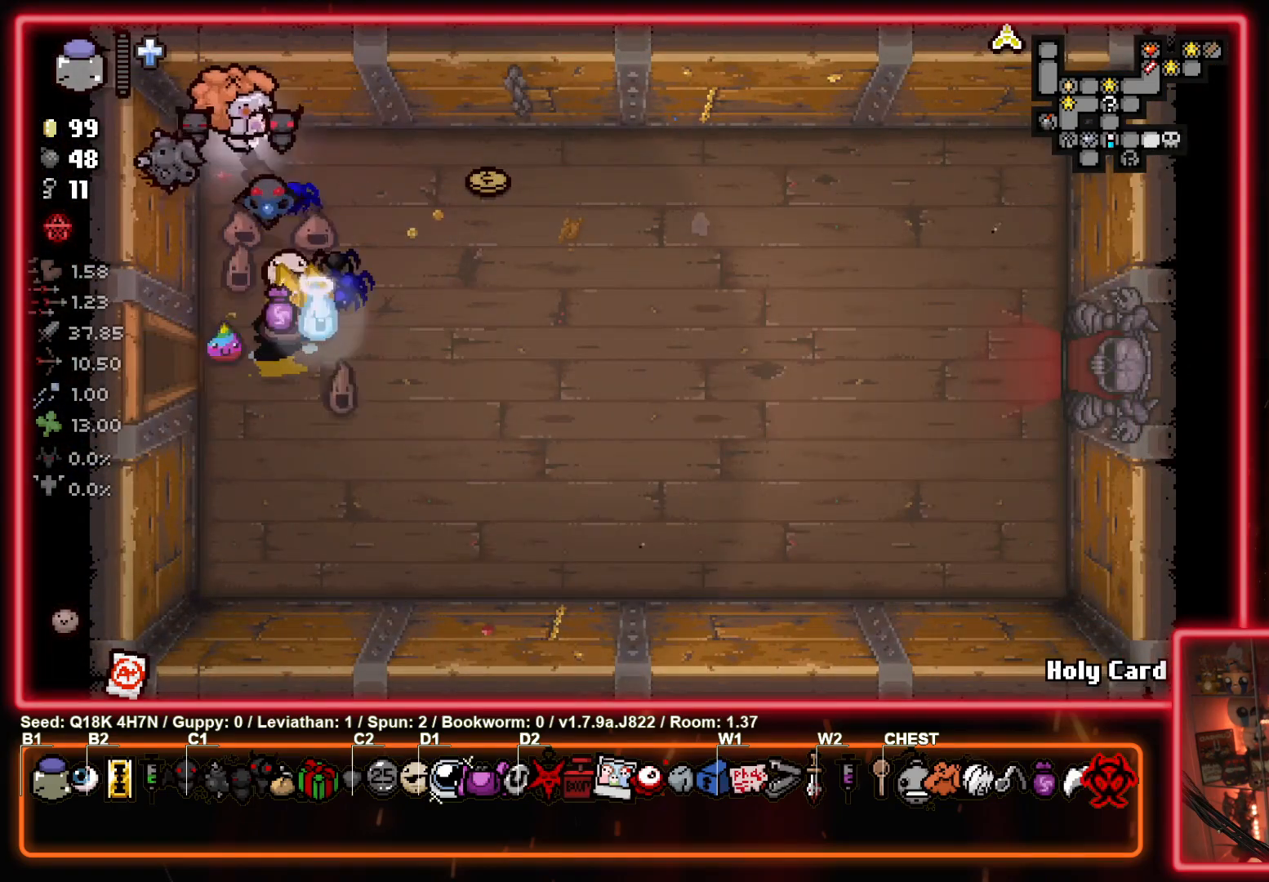
{"buttons": [], "left_stick": "down-right", "events": [[450, "left_stick", "down-right"]]}
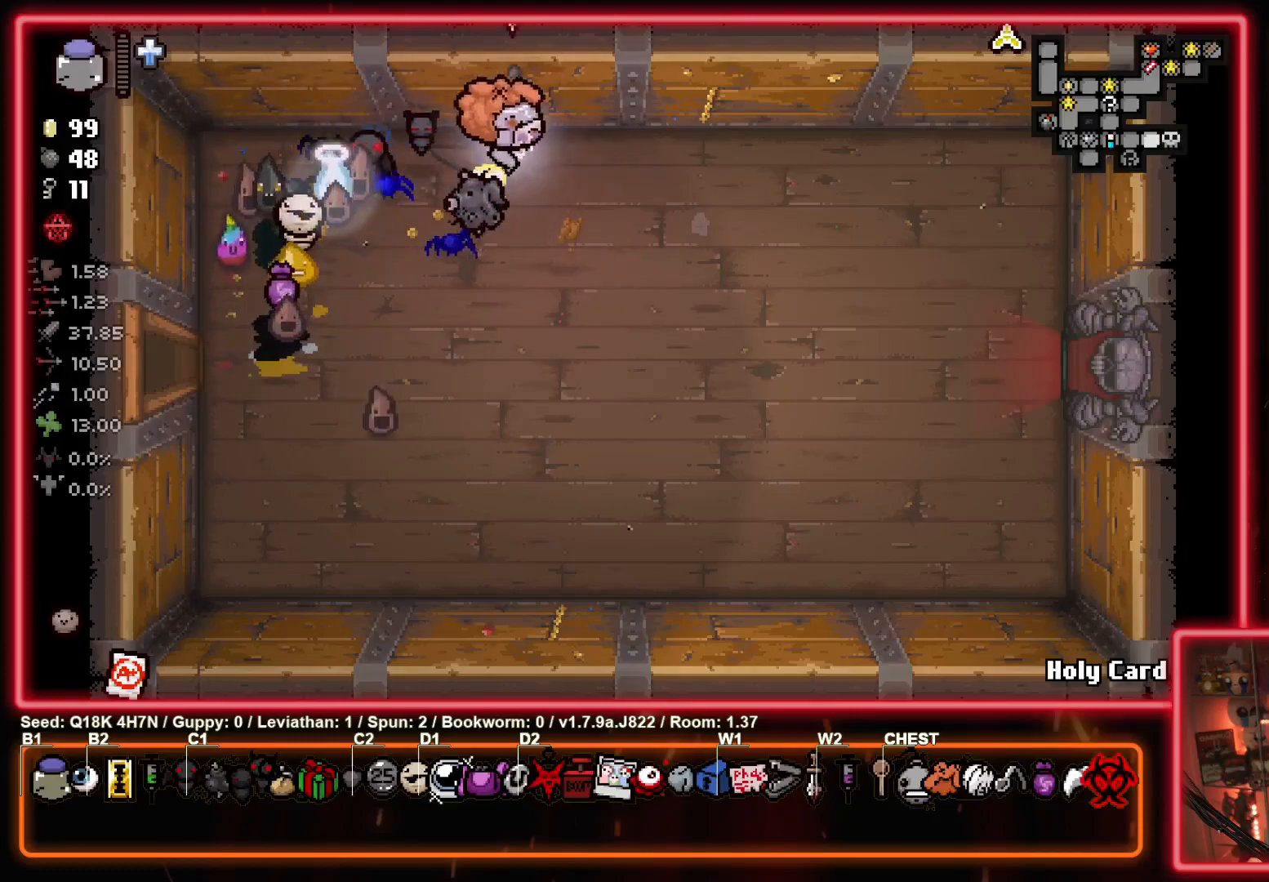
{"buttons": [], "left_stick": "right", "events": [[467, "left_stick", "right"]]}
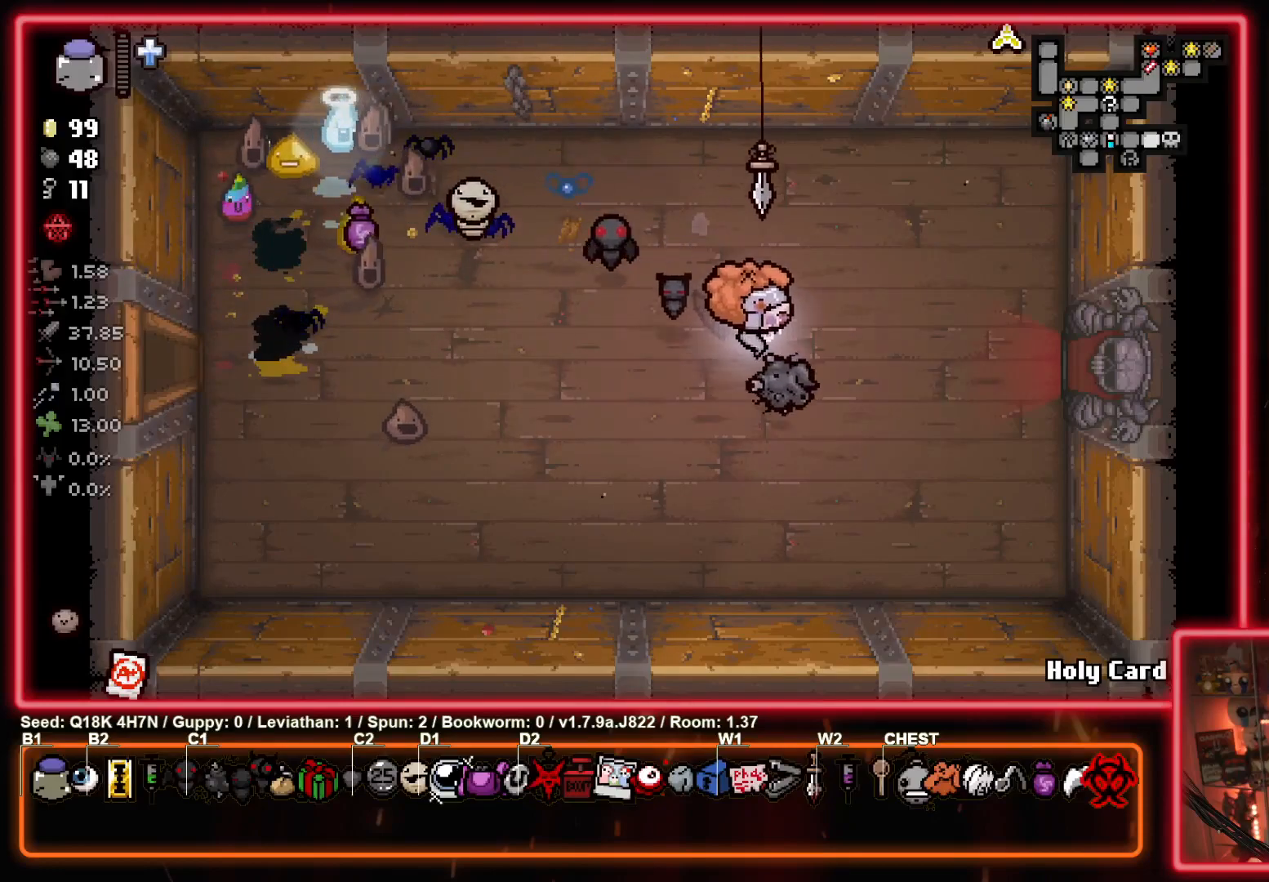
{"buttons": [], "left_stick": "right", "events": [[233, "left_stick", "up-right"], [333, "left_stick", "right"]]}
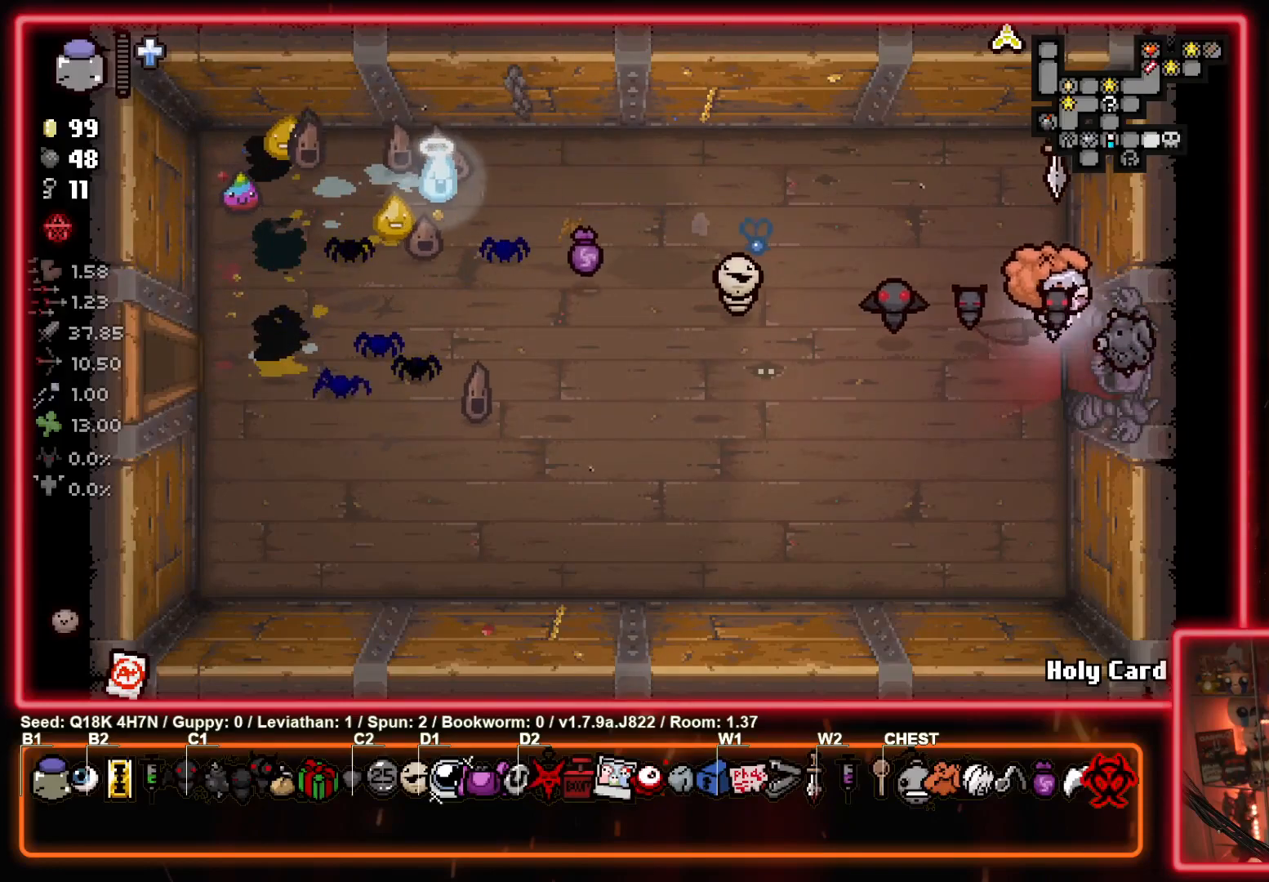
{"buttons": [], "left_stick": "center", "events": [[150, "left_stick", "center"]]}
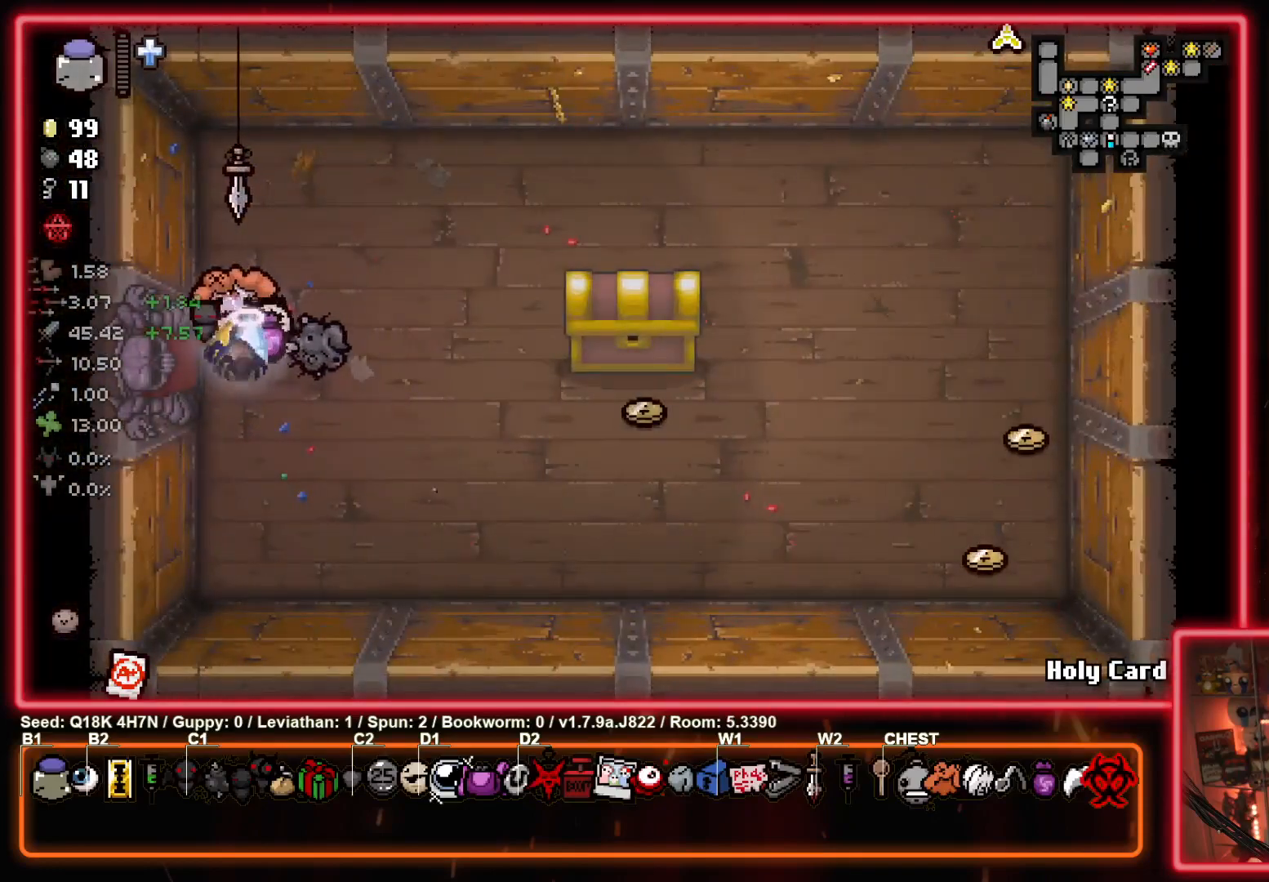
{"buttons": [], "left_stick": "right", "events": [[83, "left_stick", "right"], [283, "left_stick", "down-right"], [433, "left_stick", "right"]]}
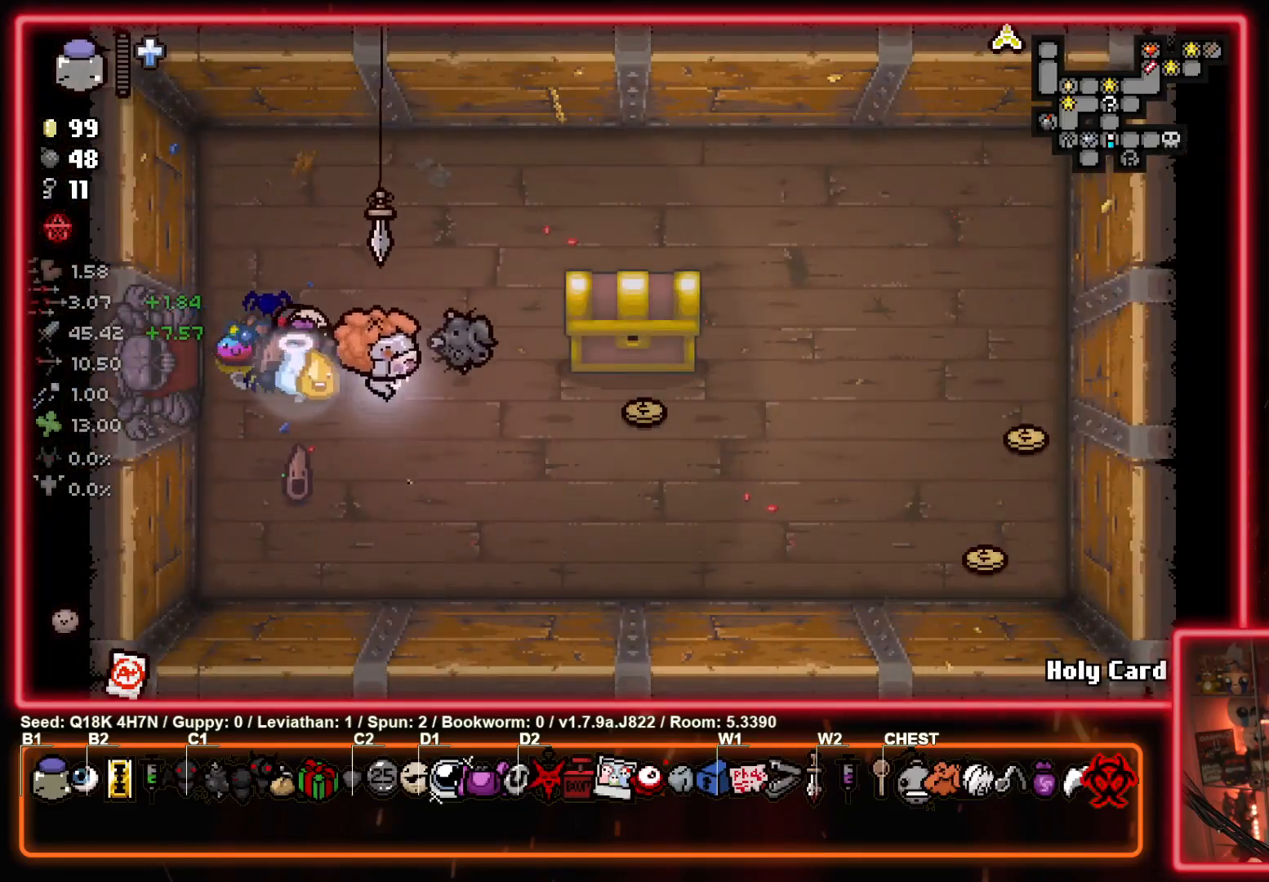
{"buttons": [], "left_stick": "down-right", "events": [[433, "left_stick", "down-right"]]}
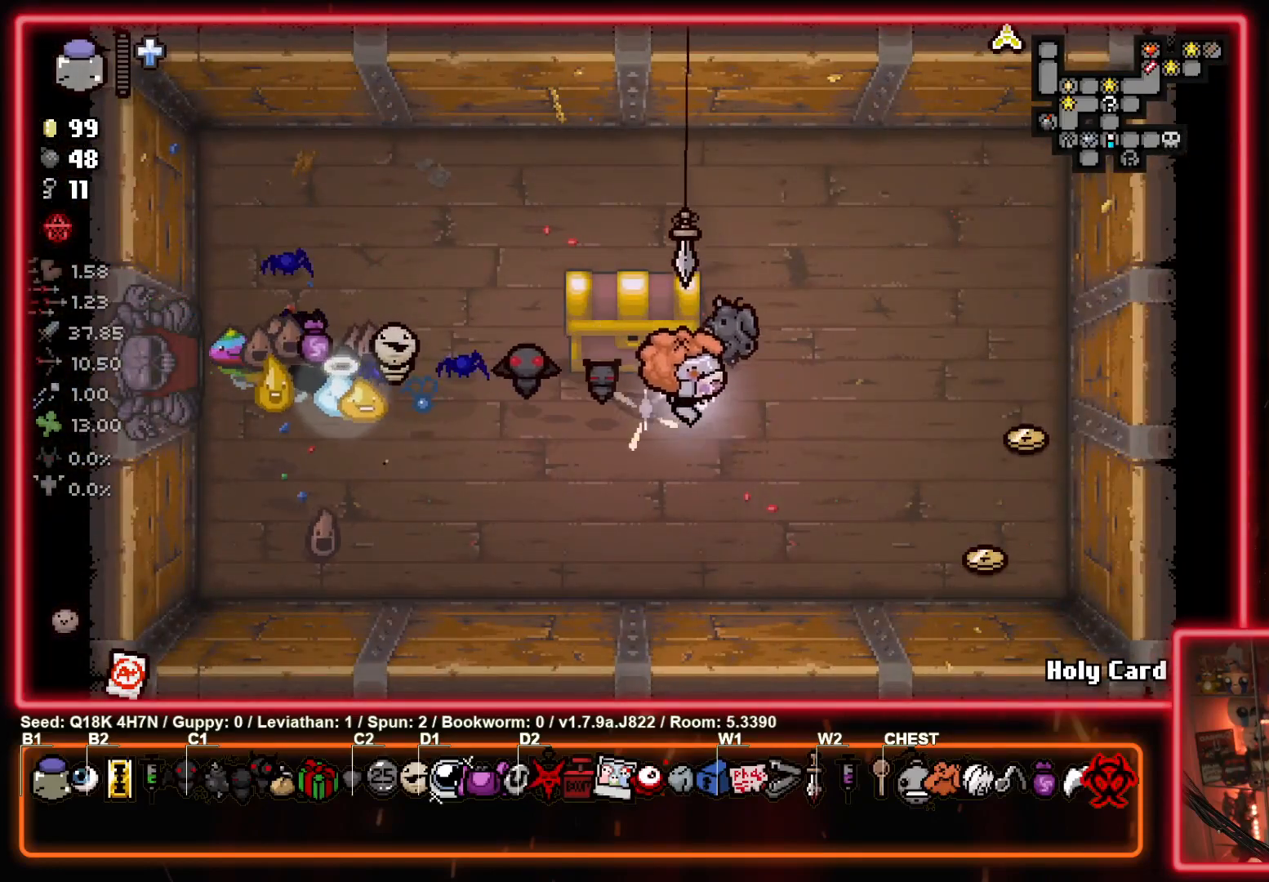
{"buttons": [], "left_stick": "up-right", "events": [[450, "left_stick", "up-right"]]}
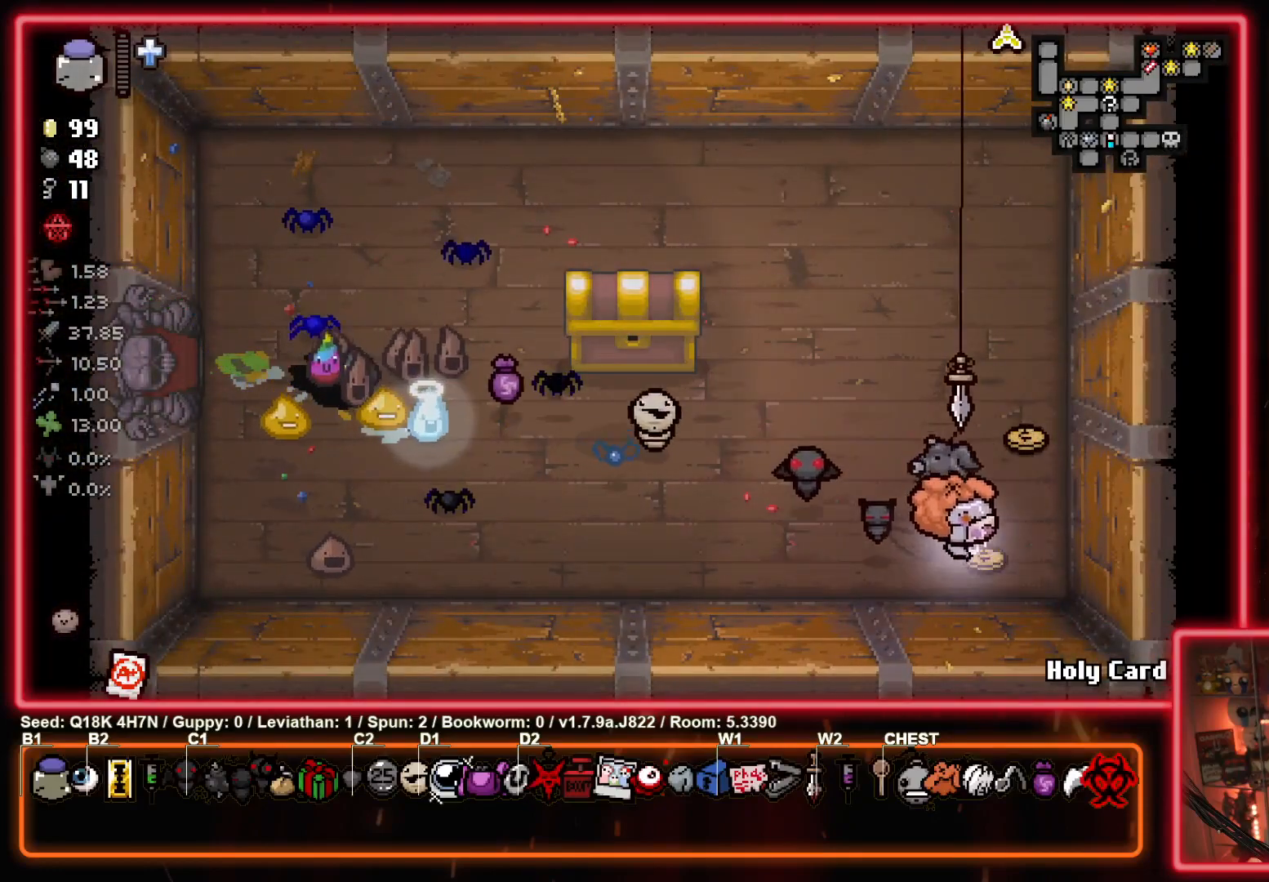
{"buttons": [], "left_stick": "left", "events": [[83, "left_stick", "up"], [183, "left_stick", "up-left"], [417, "left_stick", "left"]]}
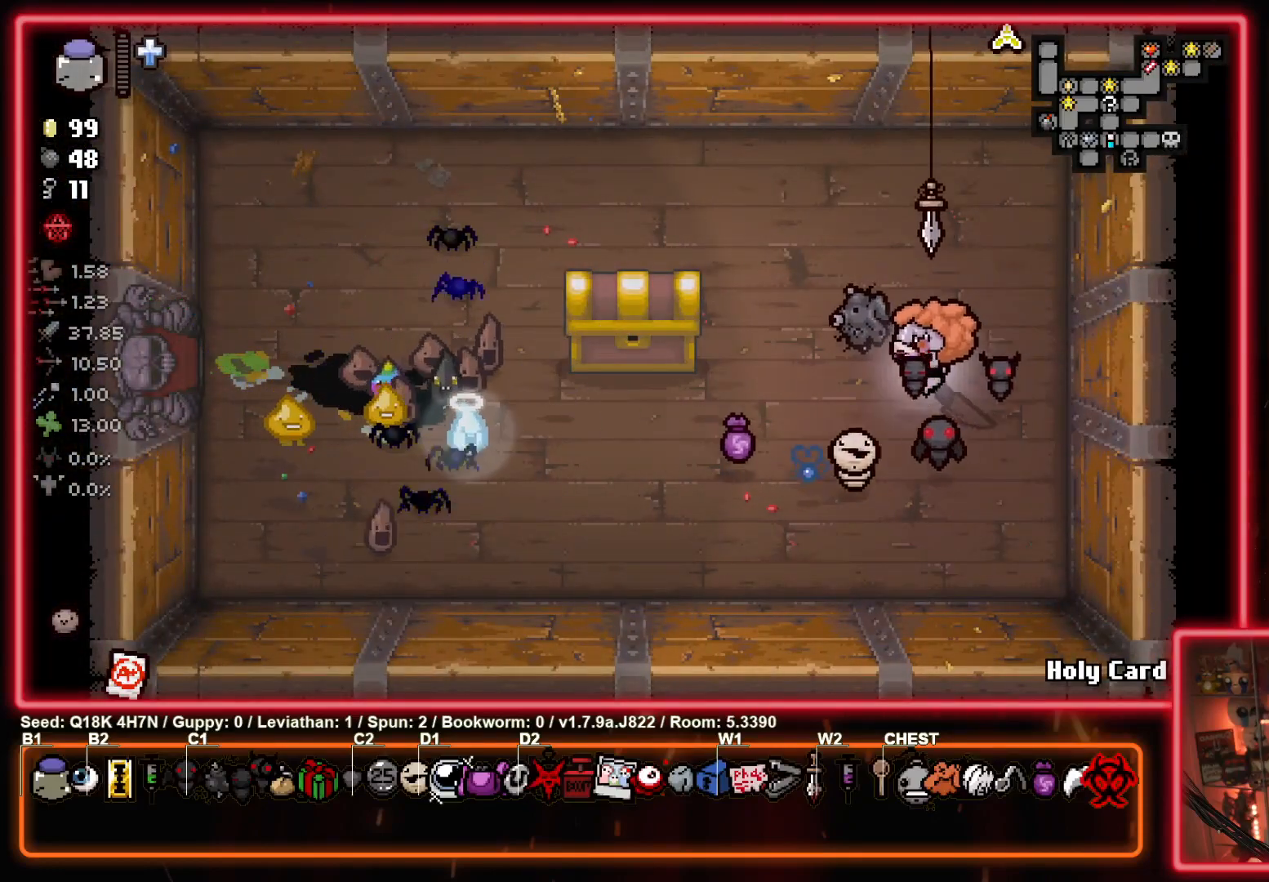
{"buttons": [], "left_stick": "left", "events": []}
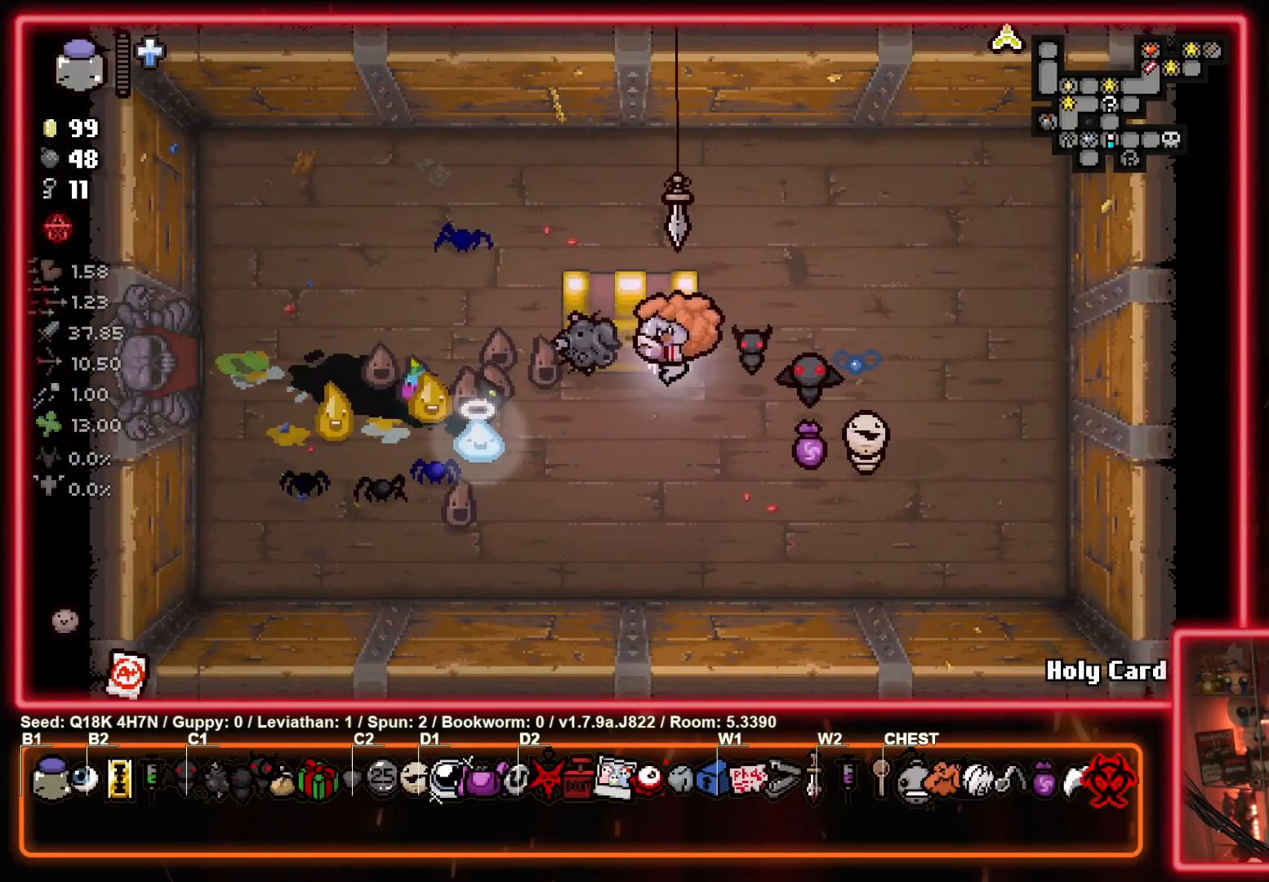
{"buttons": [], "left_stick": "center", "events": [[33, "left_stick", "center"]]}
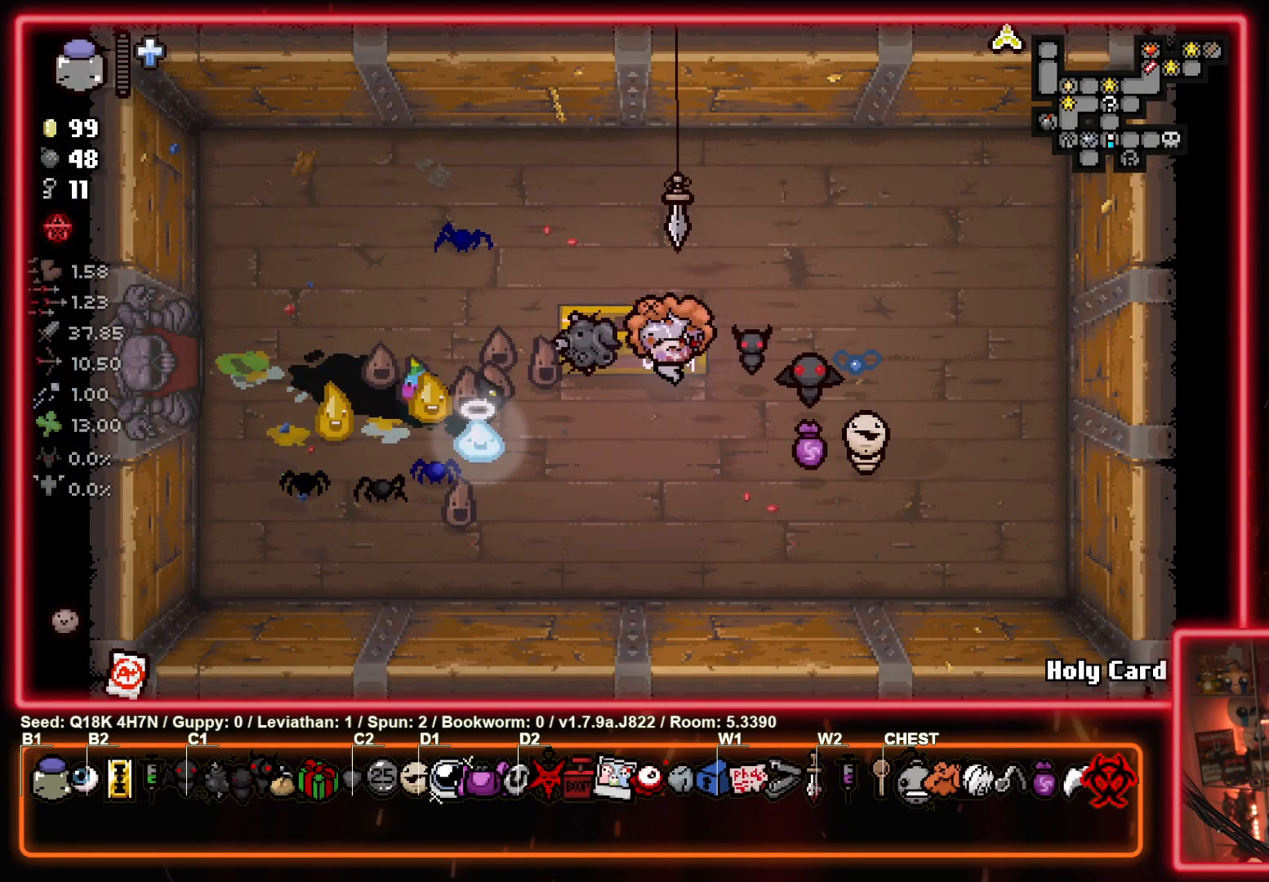
{"buttons": [], "left_stick": "center", "events": []}
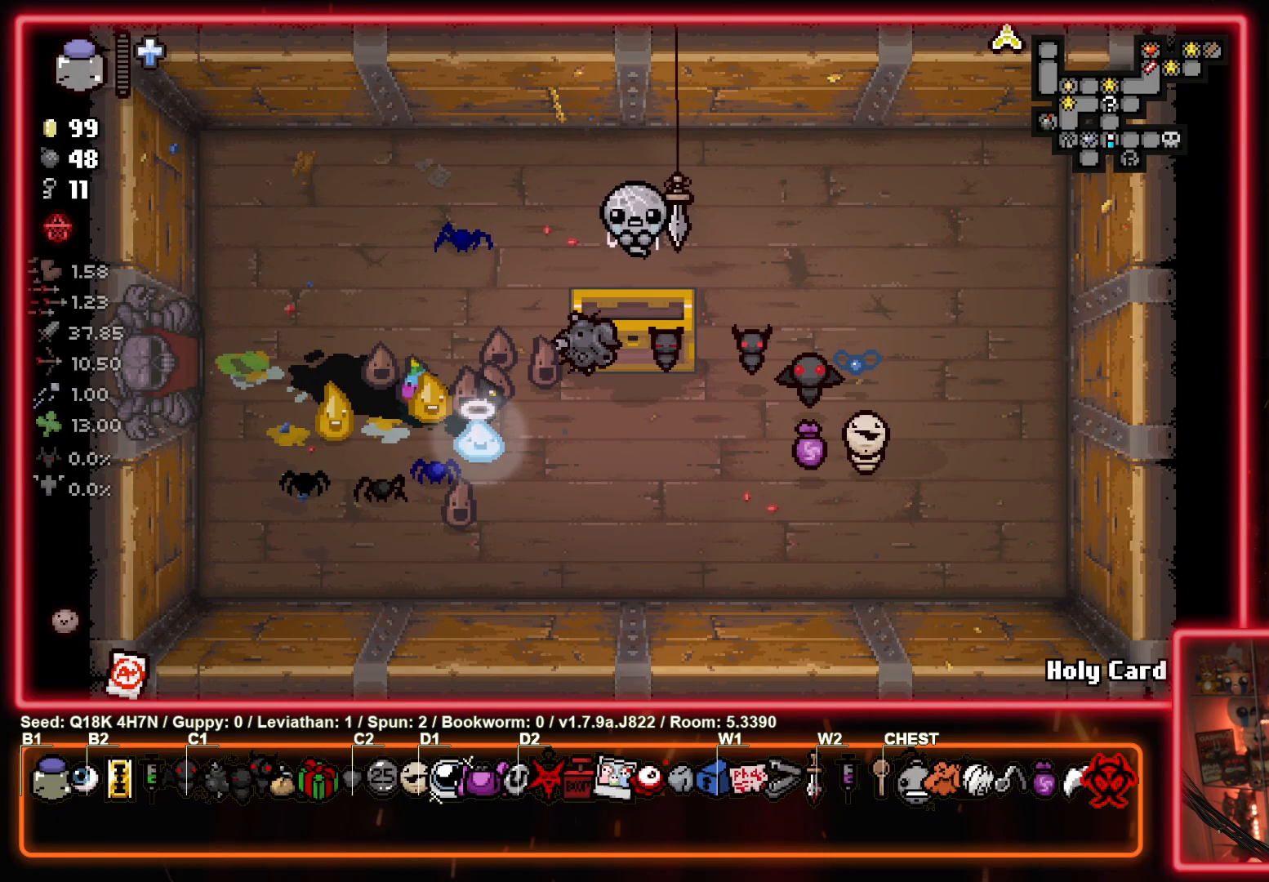
{"buttons": [], "left_stick": "center", "events": []}
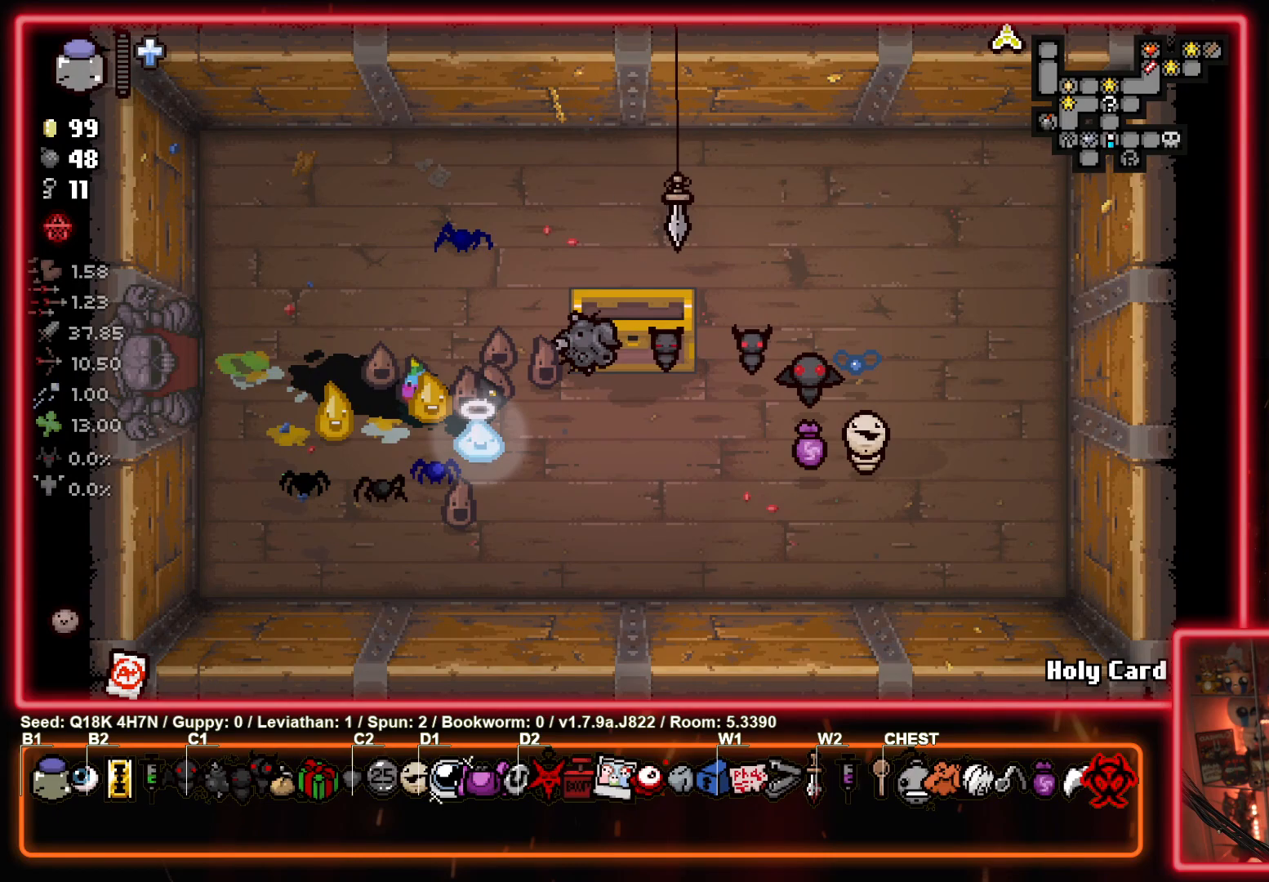
{"buttons": [], "left_stick": "center", "events": []}